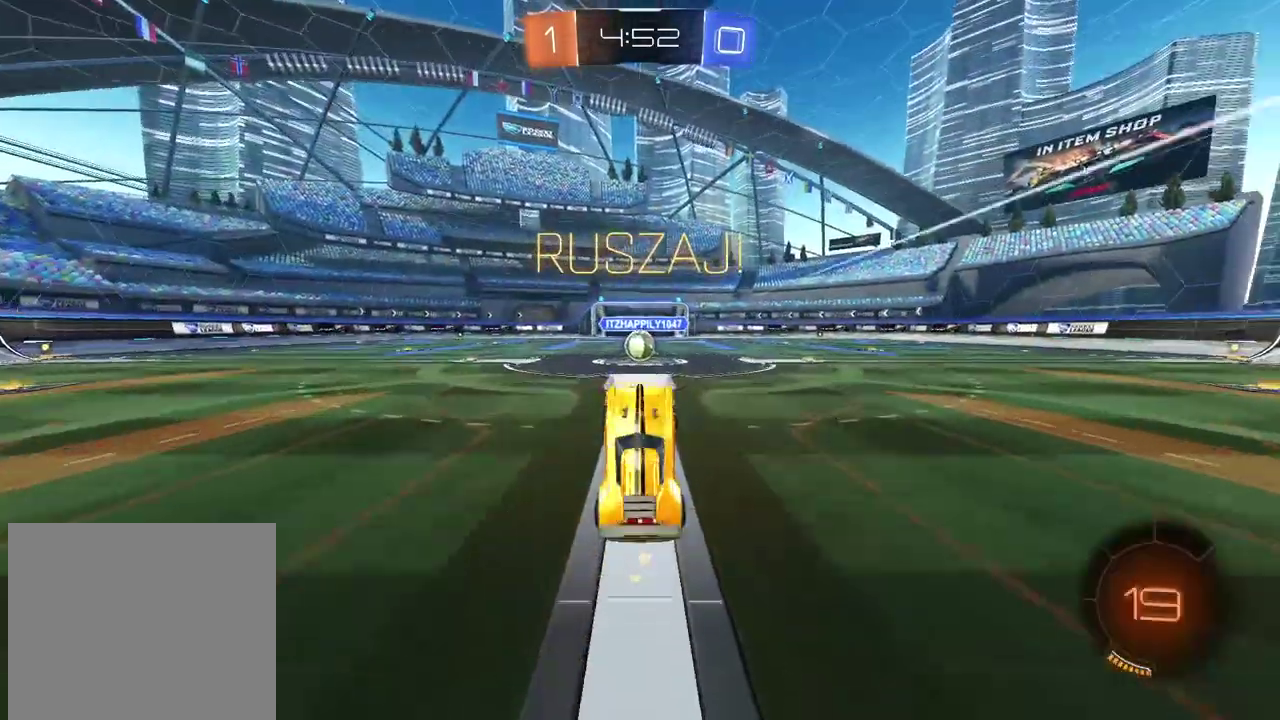
Gameplay with a controller (PlayStation layout); each line is a JSON object with the inputs held at the frame after it. "events" lists button and stick changes between this image and that frame as [ms after this image, input, new state], when the widget could be followed in between.
{"buttons": ["R2"], "left_stick": "center", "right_stick": "center", "events": [[33, "R2", "down"]]}
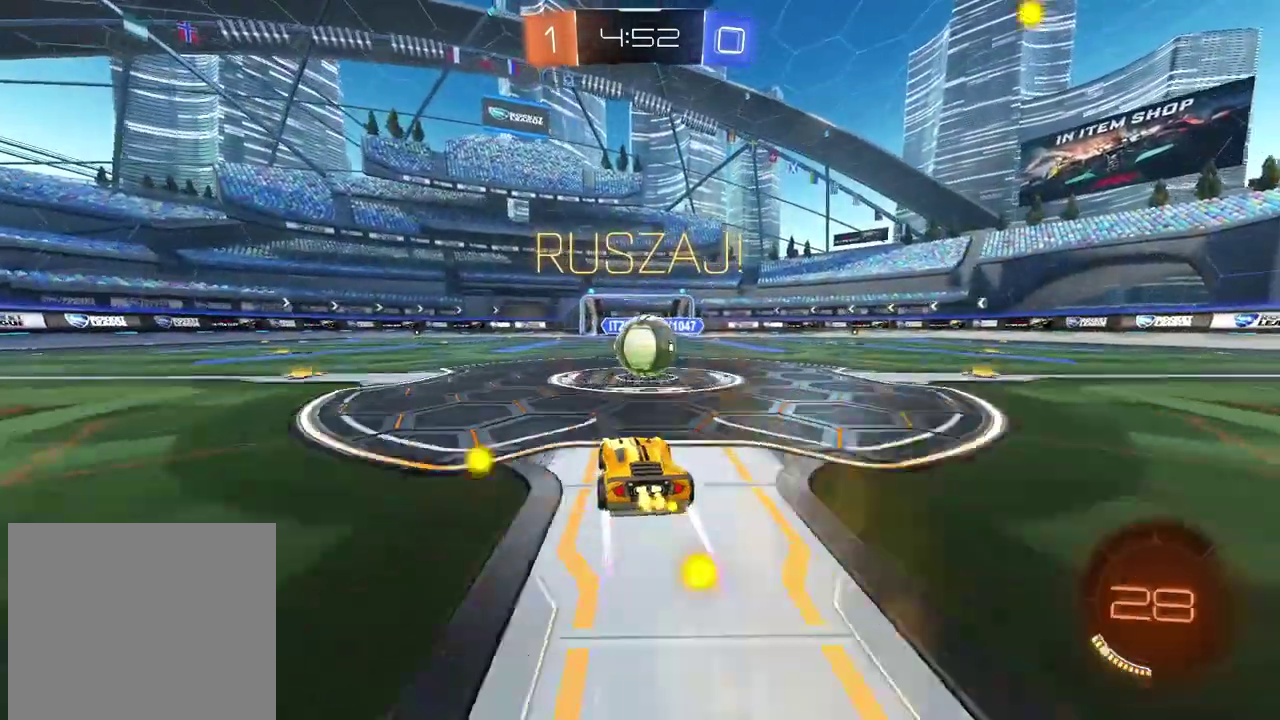
{"buttons": ["L2", "R2"], "left_stick": "up-right", "right_stick": "center", "events": [[50, "CROSS", "down"], [117, "left_stick", "up-right"], [133, "L2", "down"], [150, "CROSS", "up"], [233, "CROSS", "down"], [383, "CROSS", "up"]]}
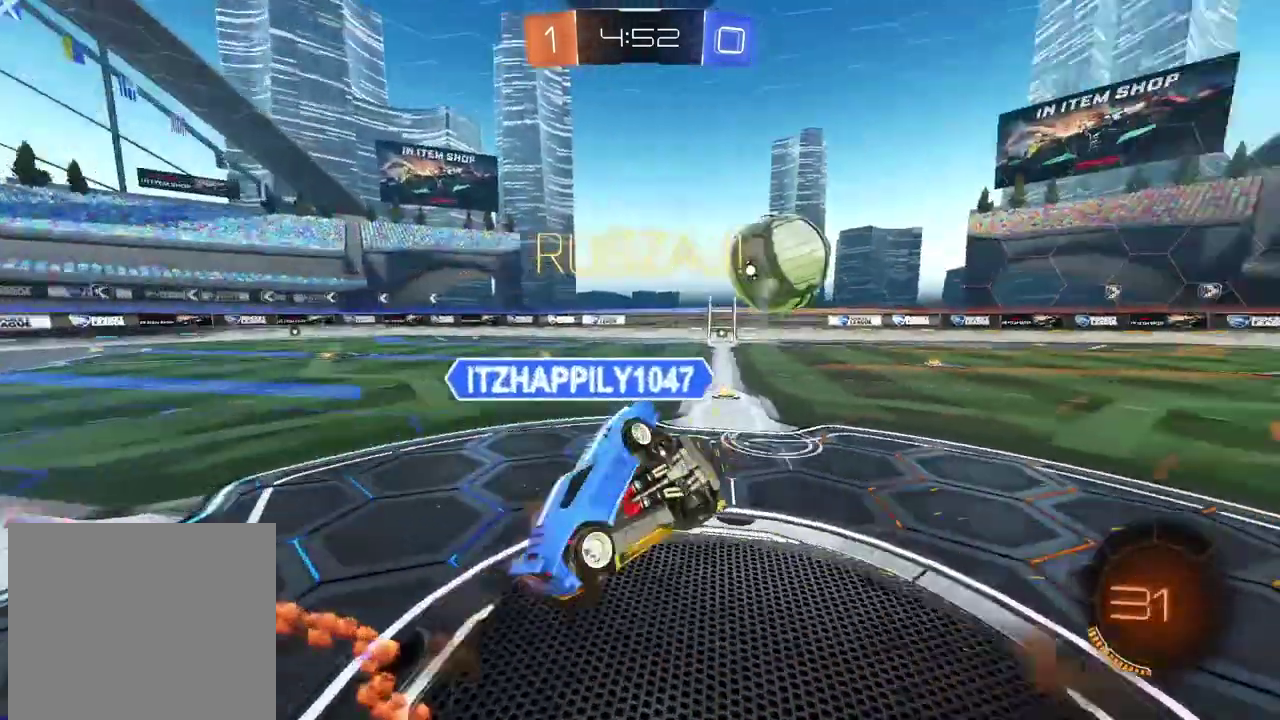
{"buttons": ["R2"], "left_stick": "up-right", "right_stick": "center", "events": [[200, "L2", "up"]]}
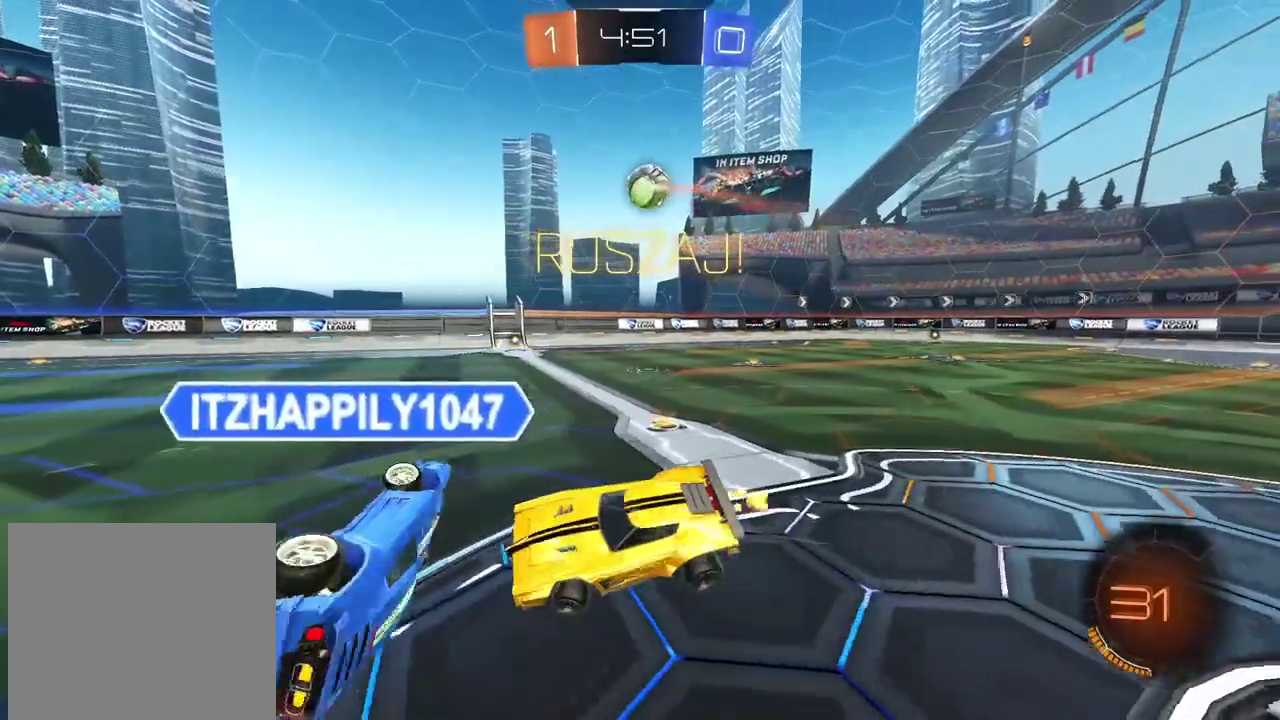
{"buttons": ["R2"], "left_stick": "up-right", "right_stick": "center", "events": []}
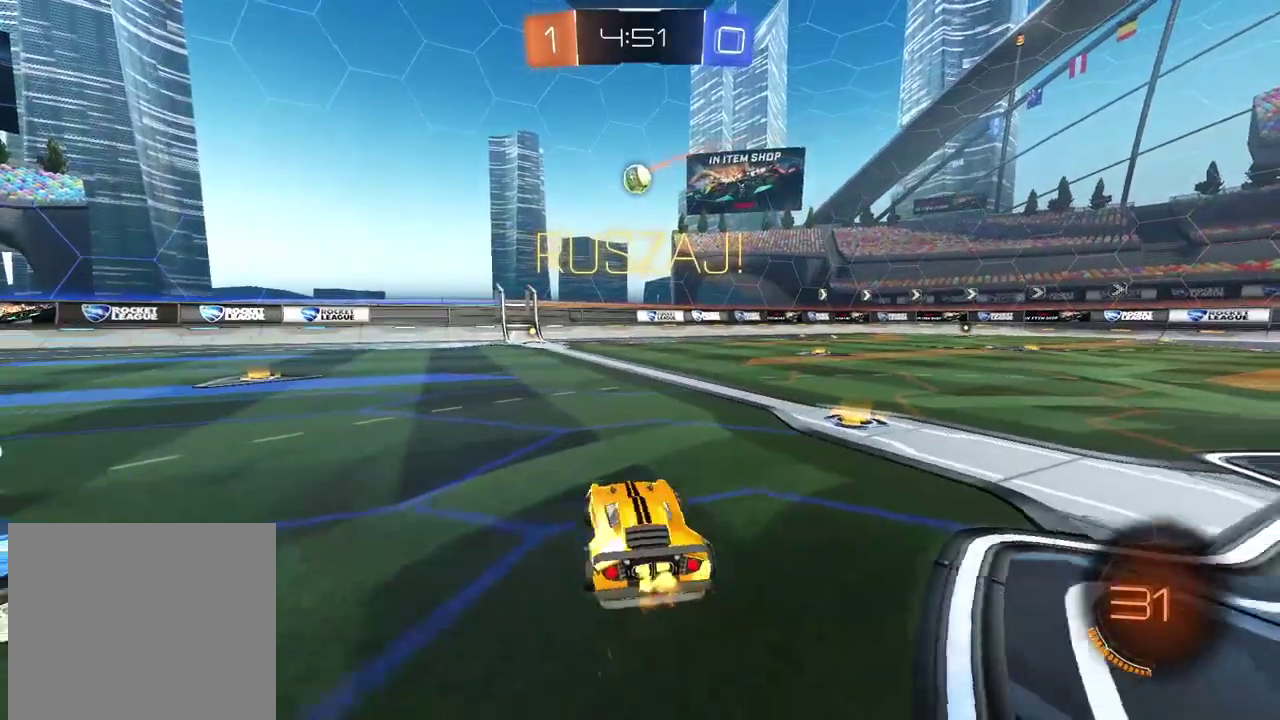
{"buttons": ["R2"], "left_stick": "up-right", "right_stick": "center", "events": []}
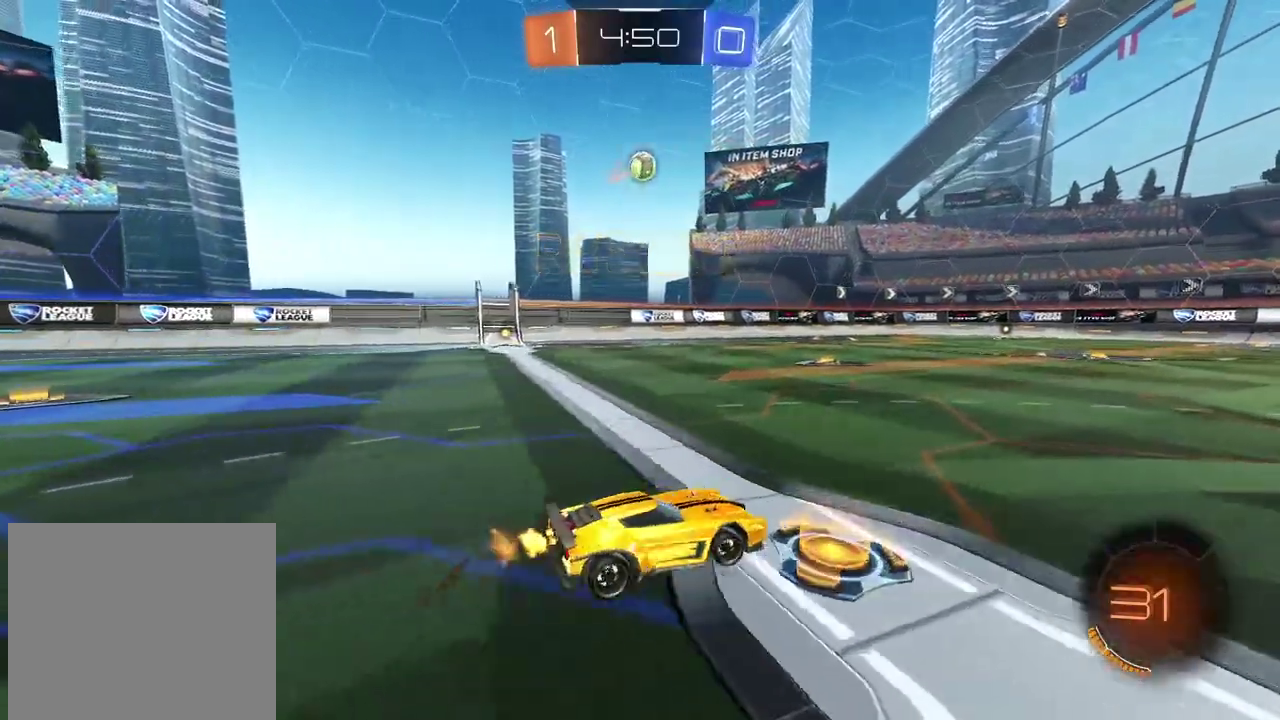
{"buttons": ["R2"], "left_stick": "center", "right_stick": "center", "events": [[67, "R2", "up"], [67, "left_stick", "center"], [367, "R2", "down"]]}
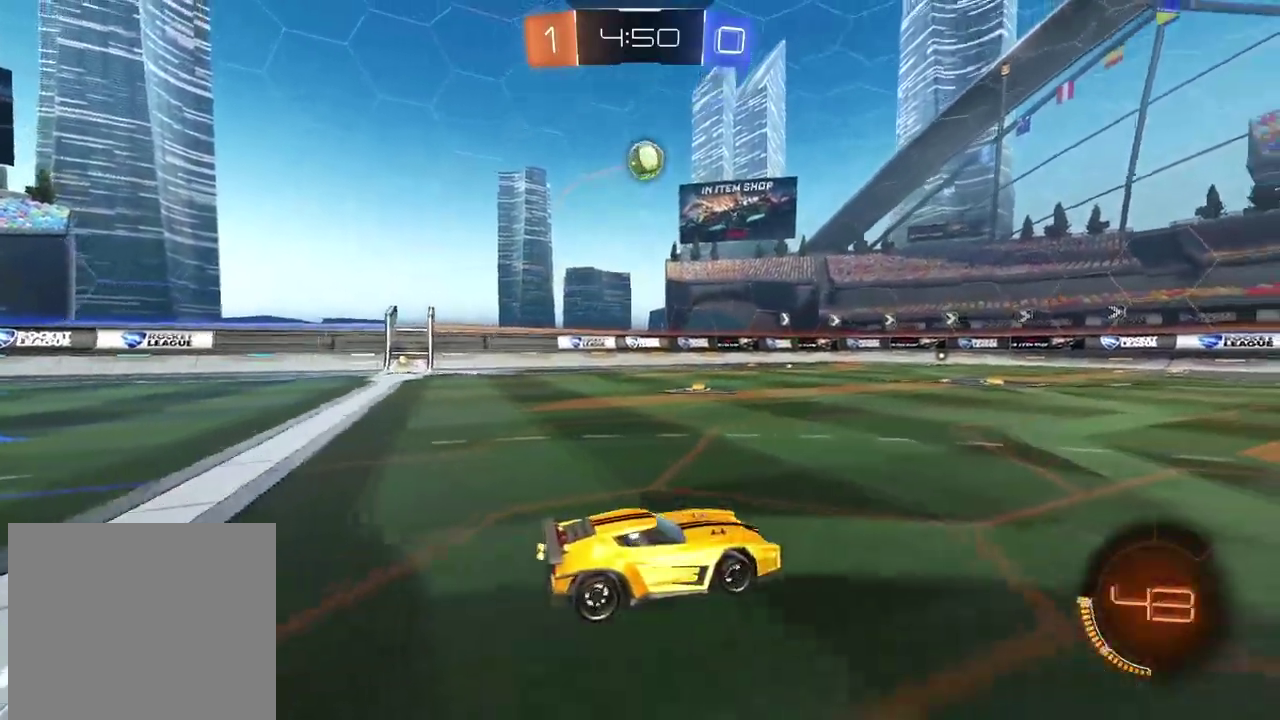
{"buttons": ["CIRCLE", "R2"], "left_stick": "center", "right_stick": "center", "events": [[133, "CROSS", "down"], [150, "R2", "up"], [167, "left_stick", "down"], [283, "R2", "down"], [333, "CIRCLE", "down"], [383, "CROSS", "up"], [383, "left_stick", "center"]]}
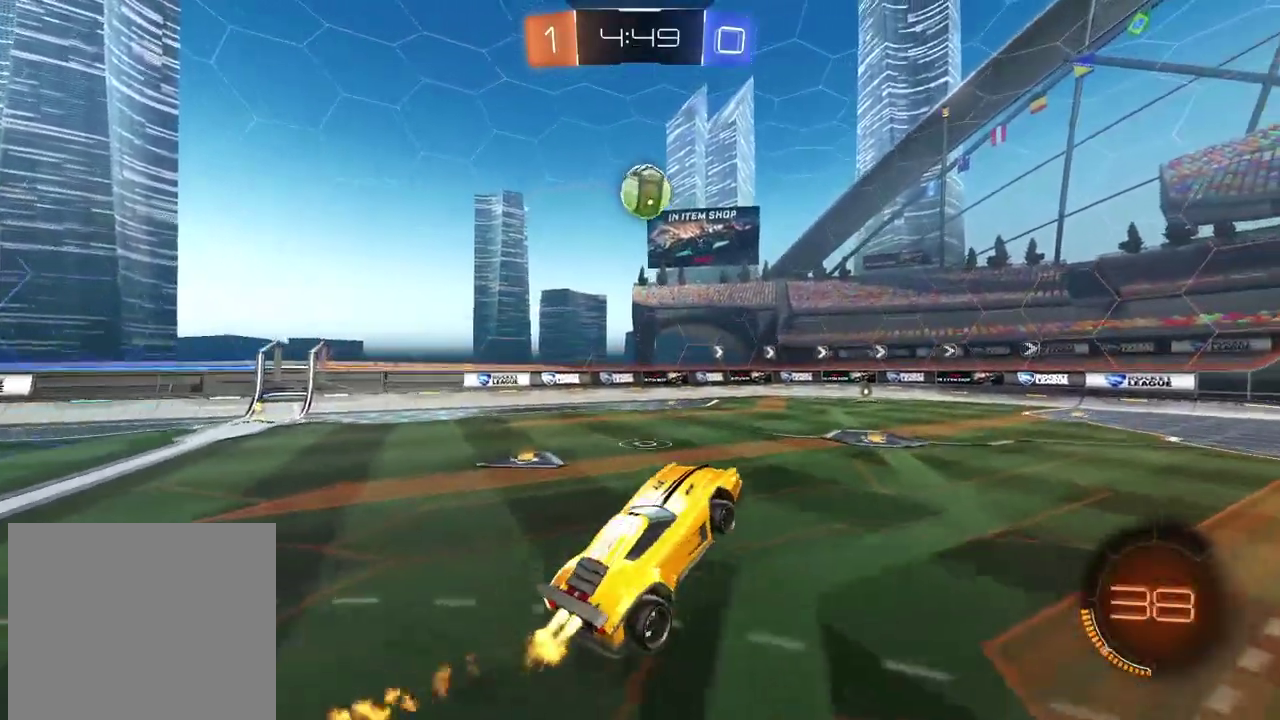
{"buttons": ["CIRCLE", "R2"], "left_stick": "up-left", "right_stick": "center", "events": [[400, "left_stick", "up-left"]]}
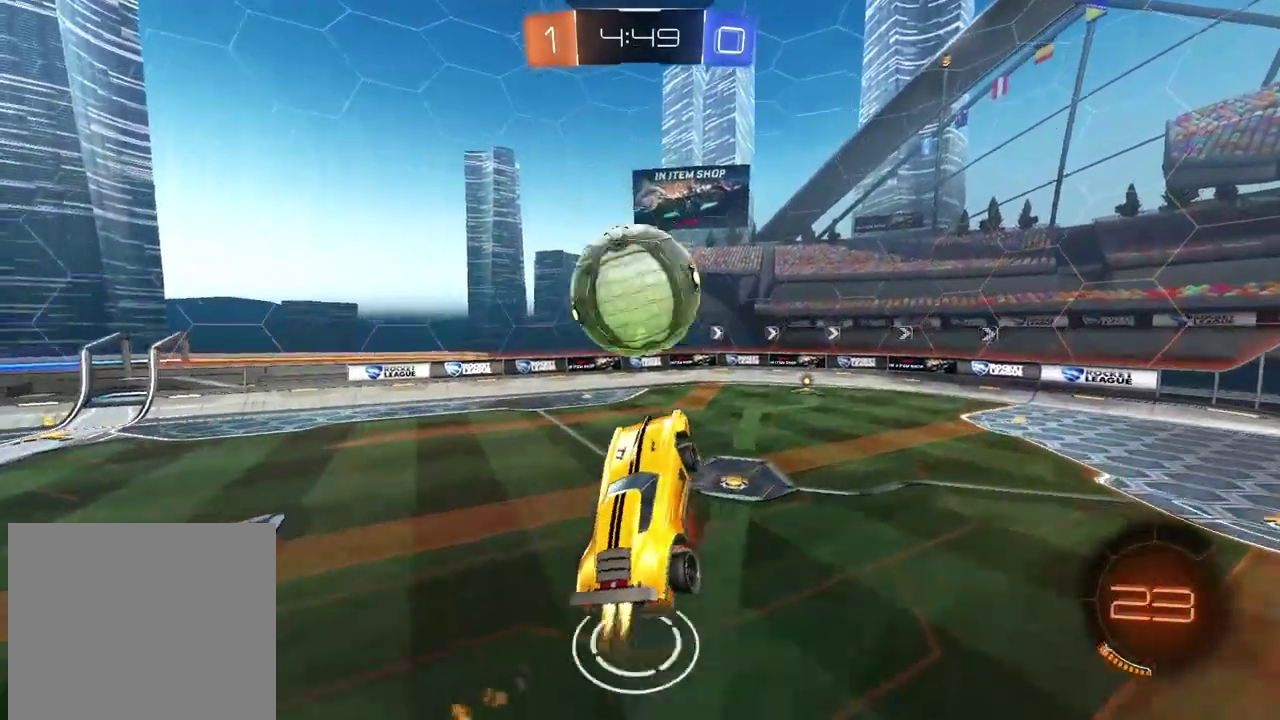
{"buttons": [], "left_stick": "center", "right_stick": "center", "events": [[17, "CROSS", "down"], [133, "CIRCLE", "up"], [133, "CROSS", "up"], [267, "left_stick", "center"], [317, "R2", "up"]]}
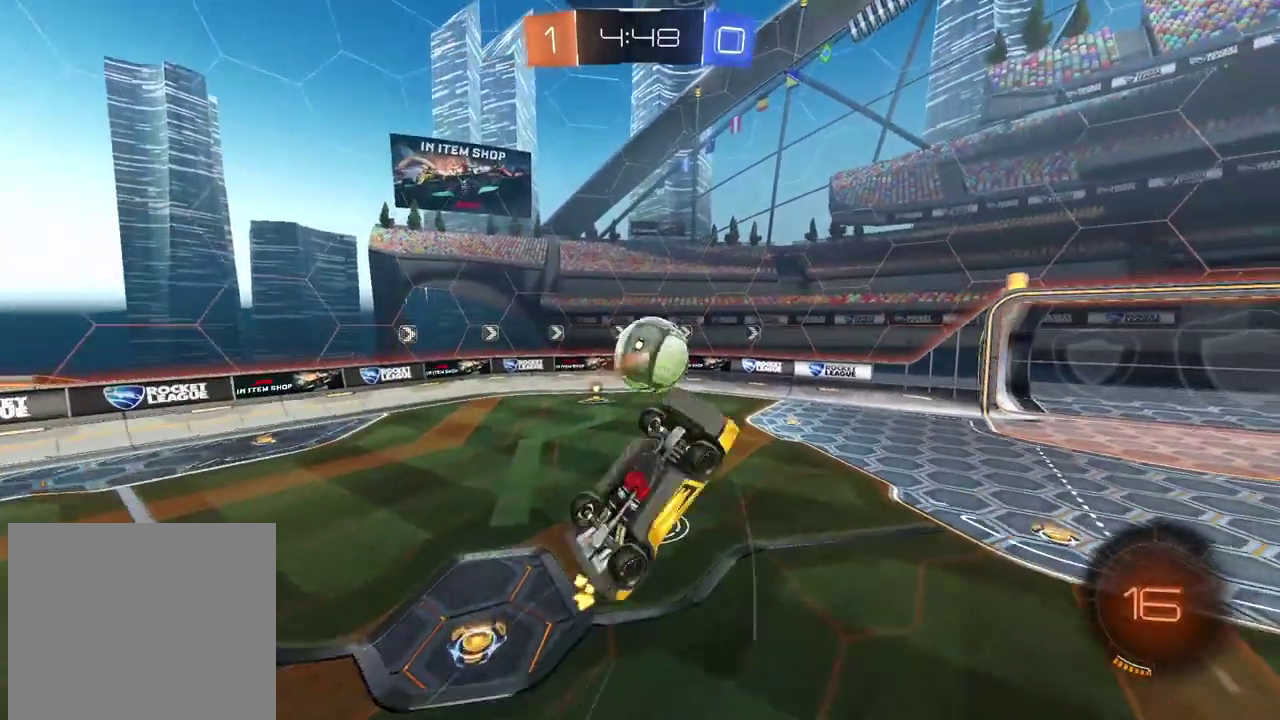
{"buttons": ["R2"], "left_stick": "center", "right_stick": "center", "events": [[83, "left_stick", "up"], [400, "left_stick", "center"], [417, "R2", "down"]]}
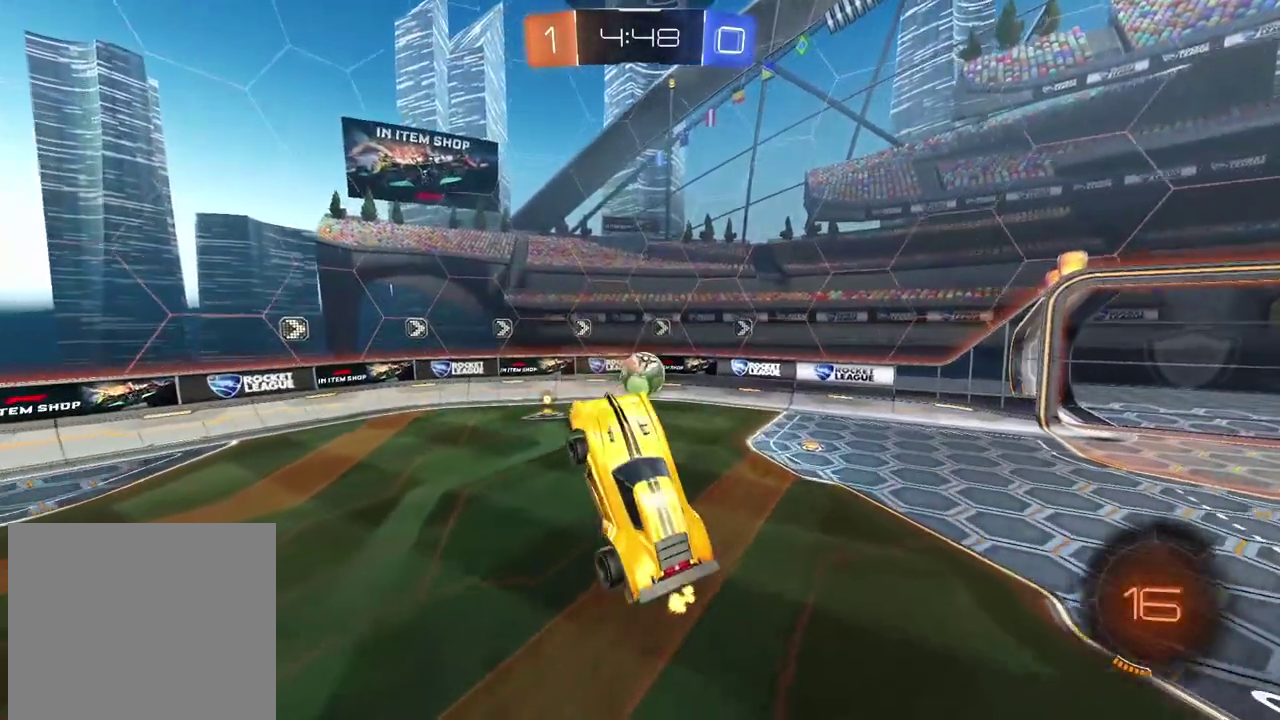
{"buttons": ["R2"], "left_stick": "center", "right_stick": "center", "events": [[133, "left_stick", "up-right"], [250, "left_stick", "center"], [350, "left_stick", "left"], [450, "left_stick", "center"]]}
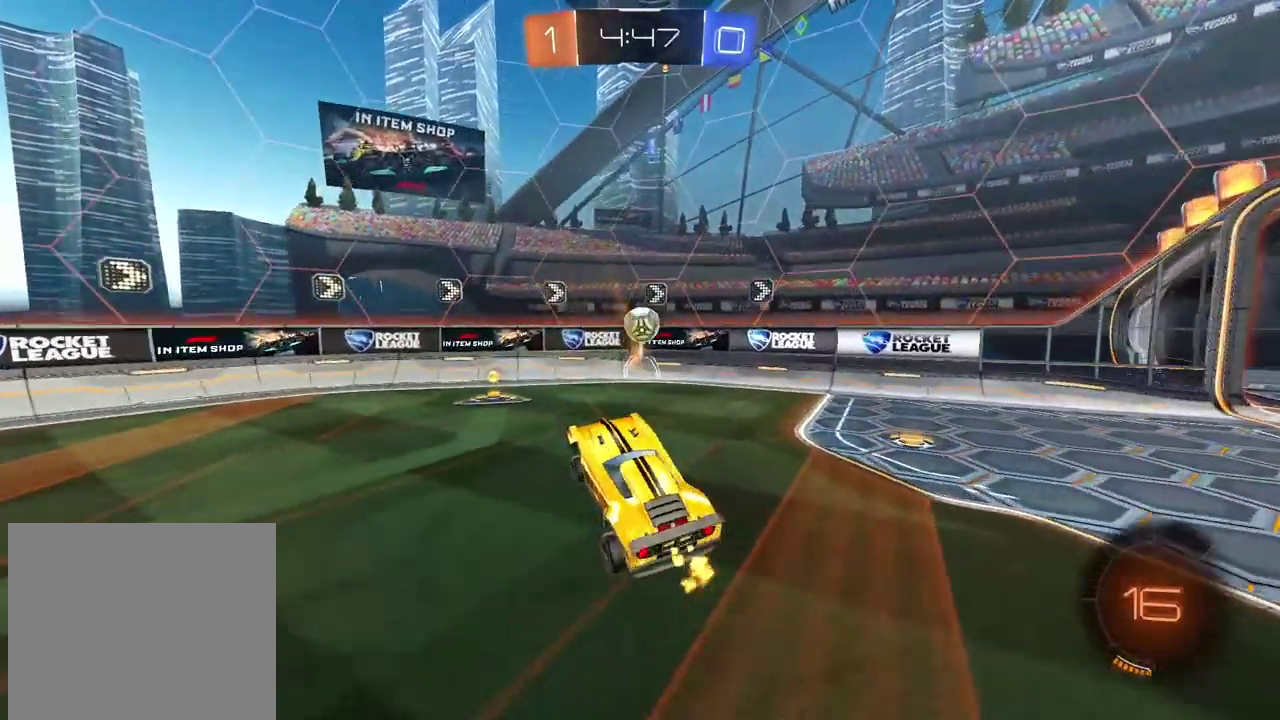
{"buttons": ["R2"], "left_stick": "center", "right_stick": "center", "events": []}
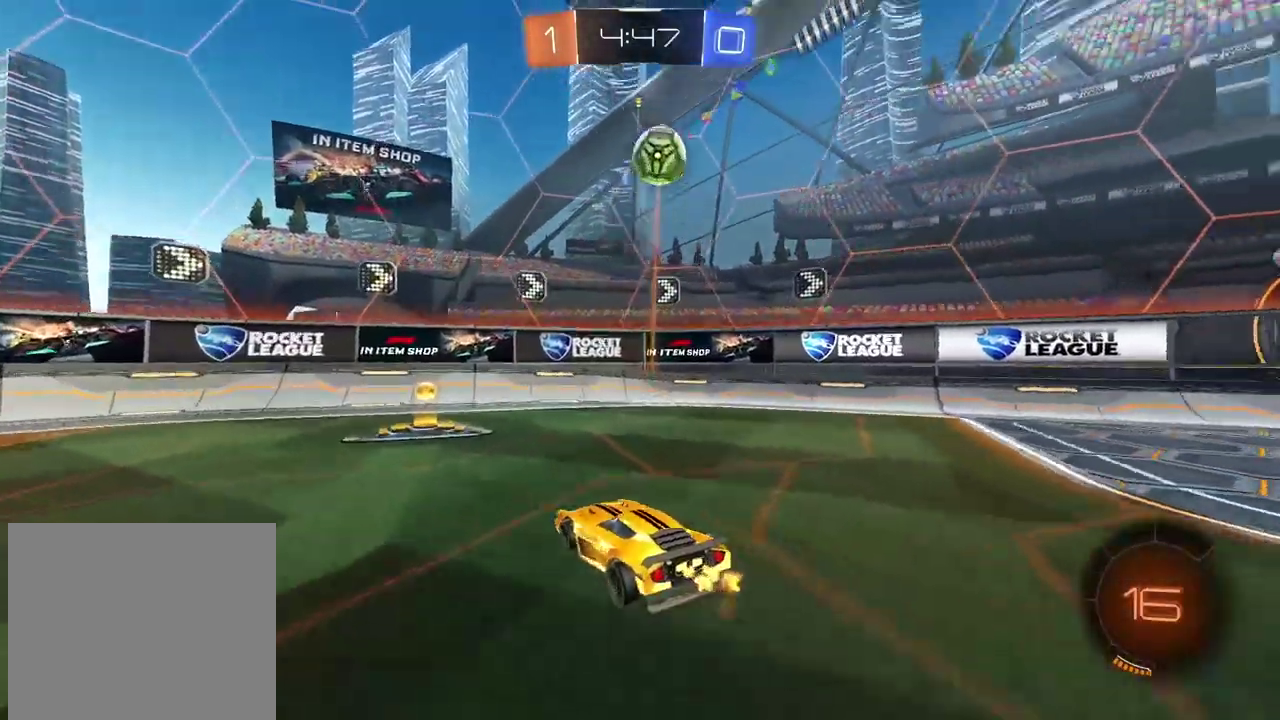
{"buttons": ["R2"], "left_stick": "center", "right_stick": "center", "events": []}
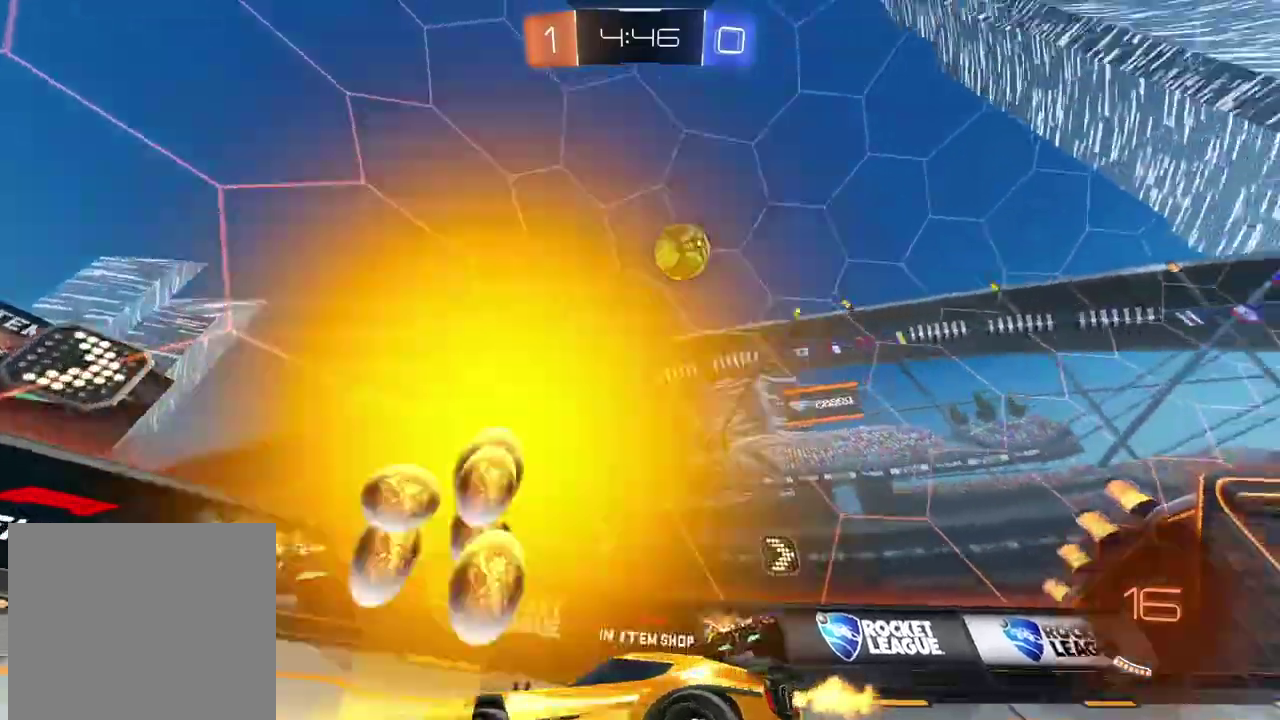
{"buttons": ["CIRCLE", "R2"], "left_stick": "right", "right_stick": "center", "events": [[117, "CIRCLE", "down"], [483, "left_stick", "right"]]}
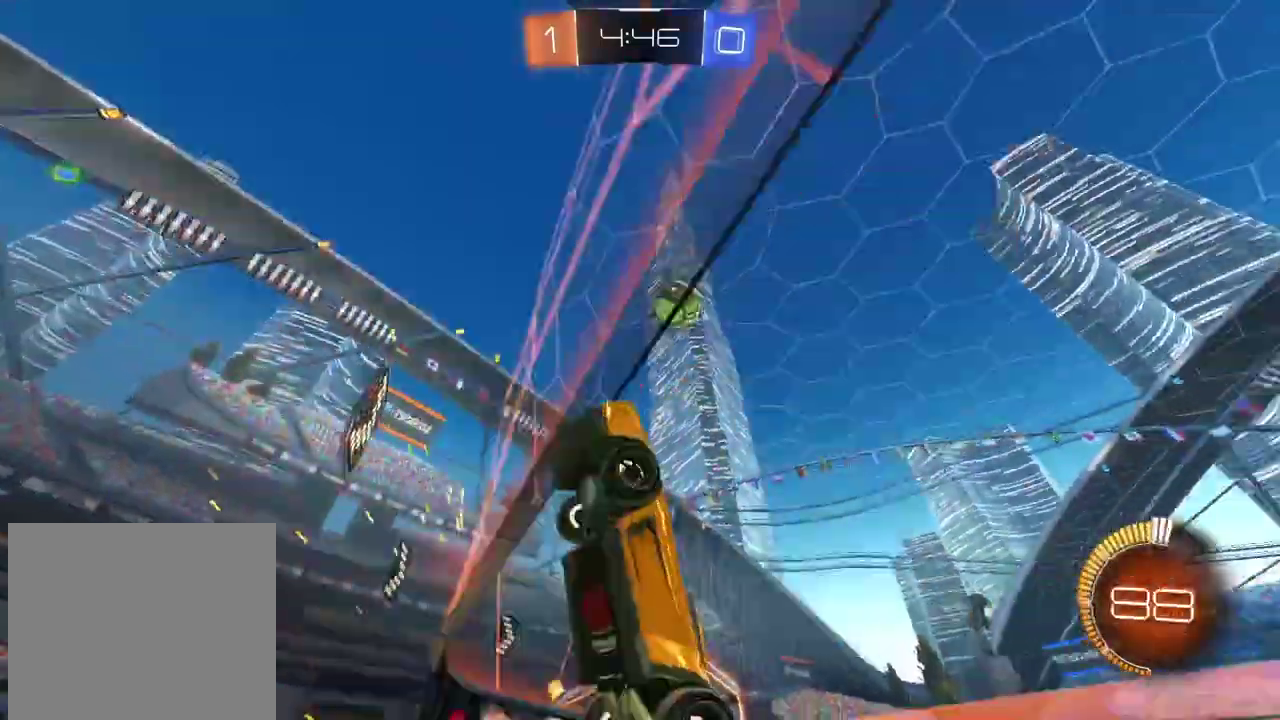
{"buttons": ["R2"], "left_stick": "up-right", "right_stick": "center", "events": [[50, "CIRCLE", "up"], [50, "left_stick", "up-right"]]}
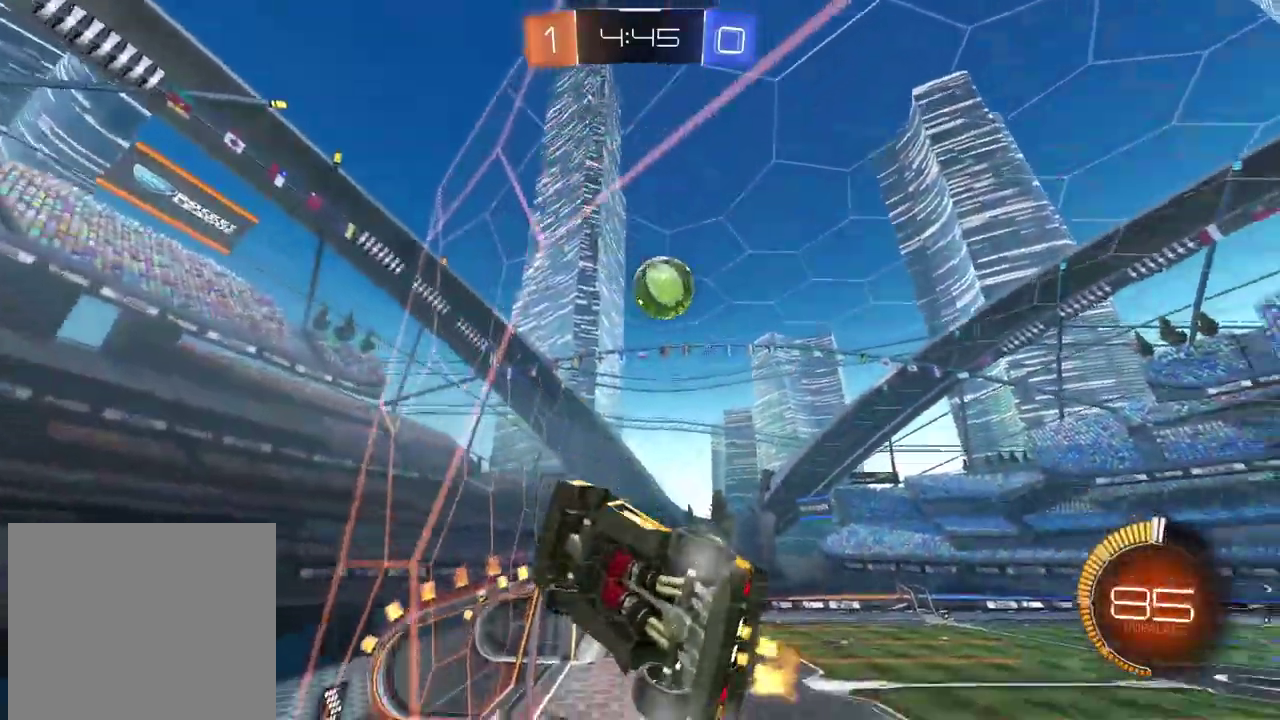
{"buttons": ["R2"], "left_stick": "center", "right_stick": "center", "events": [[283, "left_stick", "right"], [333, "left_stick", "center"]]}
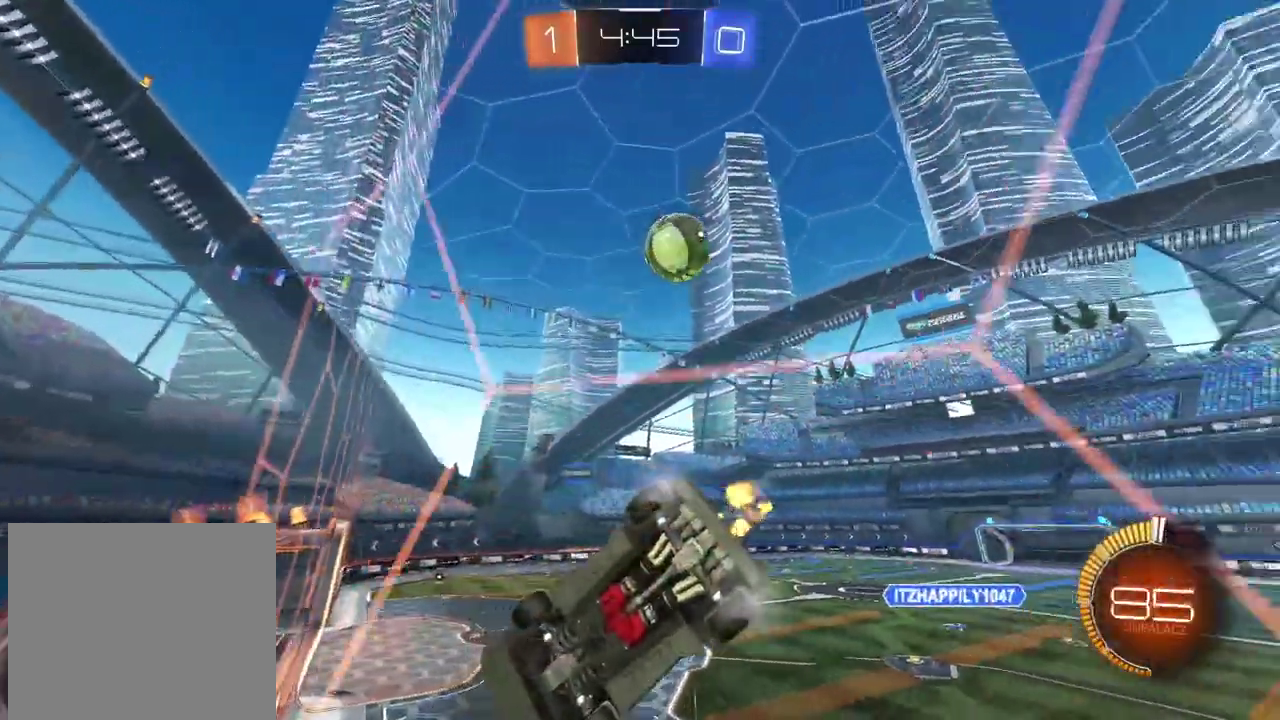
{"buttons": [], "left_stick": "center", "right_stick": "center", "events": [[67, "left_stick", "up-right"], [250, "left_stick", "center"], [417, "R2", "up"]]}
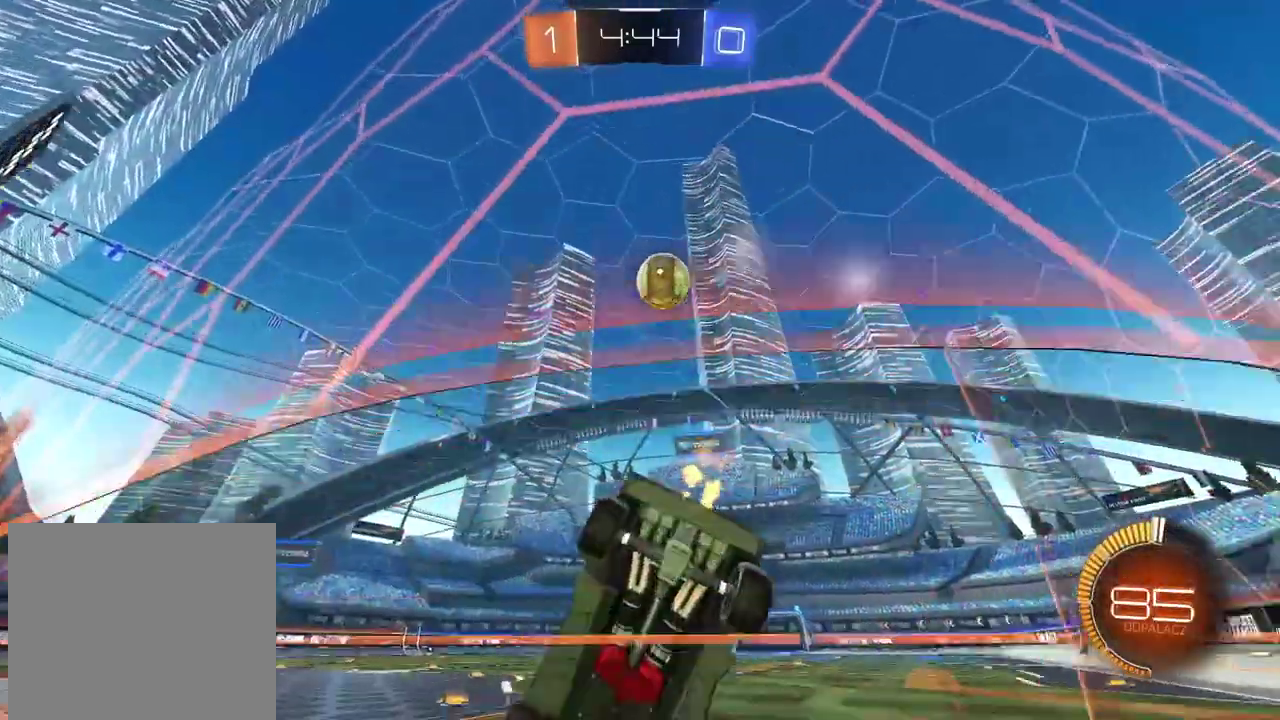
{"buttons": ["CIRCLE", "R2"], "left_stick": "center", "right_stick": "center", "events": [[117, "left_stick", "up-right"], [217, "left_stick", "down-left"], [267, "left_stick", "center"], [283, "R2", "down"], [283, "TRIANGLE", "down"], [383, "TRIANGLE", "up"], [450, "CIRCLE", "down"]]}
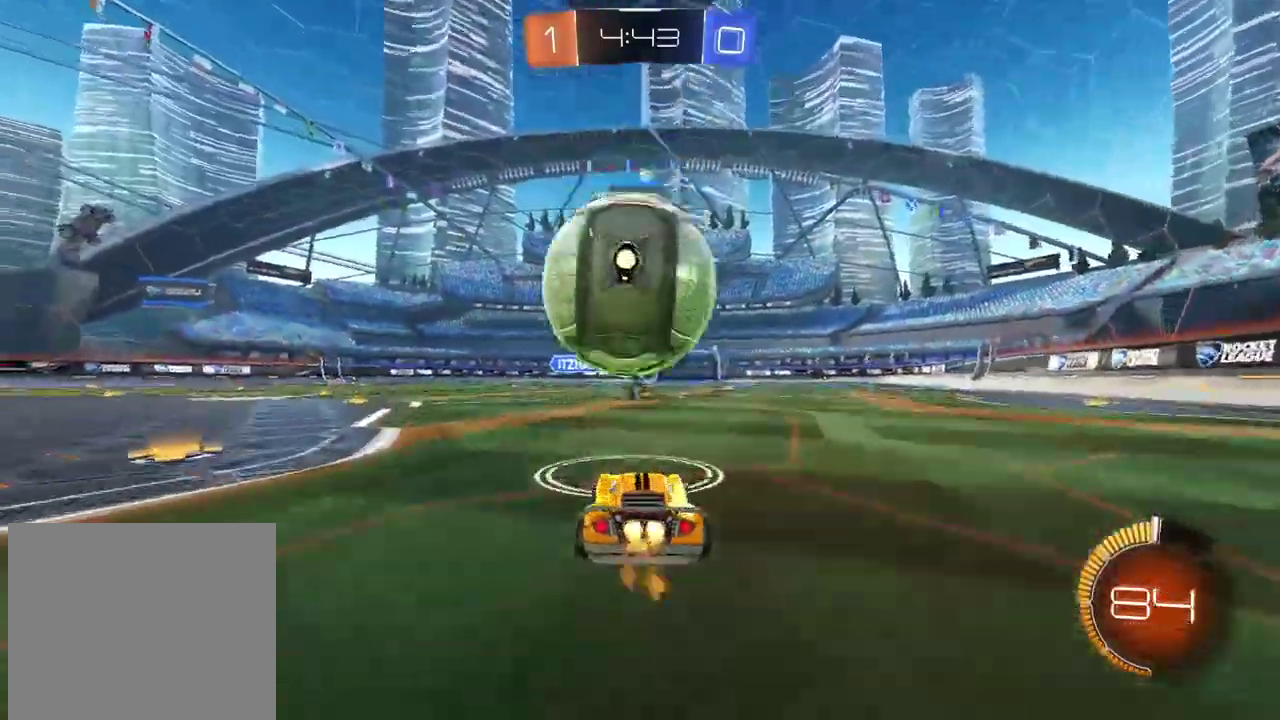
{"buttons": ["CIRCLE", "R2"], "left_stick": "center", "right_stick": "center", "events": [[267, "CIRCLE", "up"], [333, "CIRCLE", "down"]]}